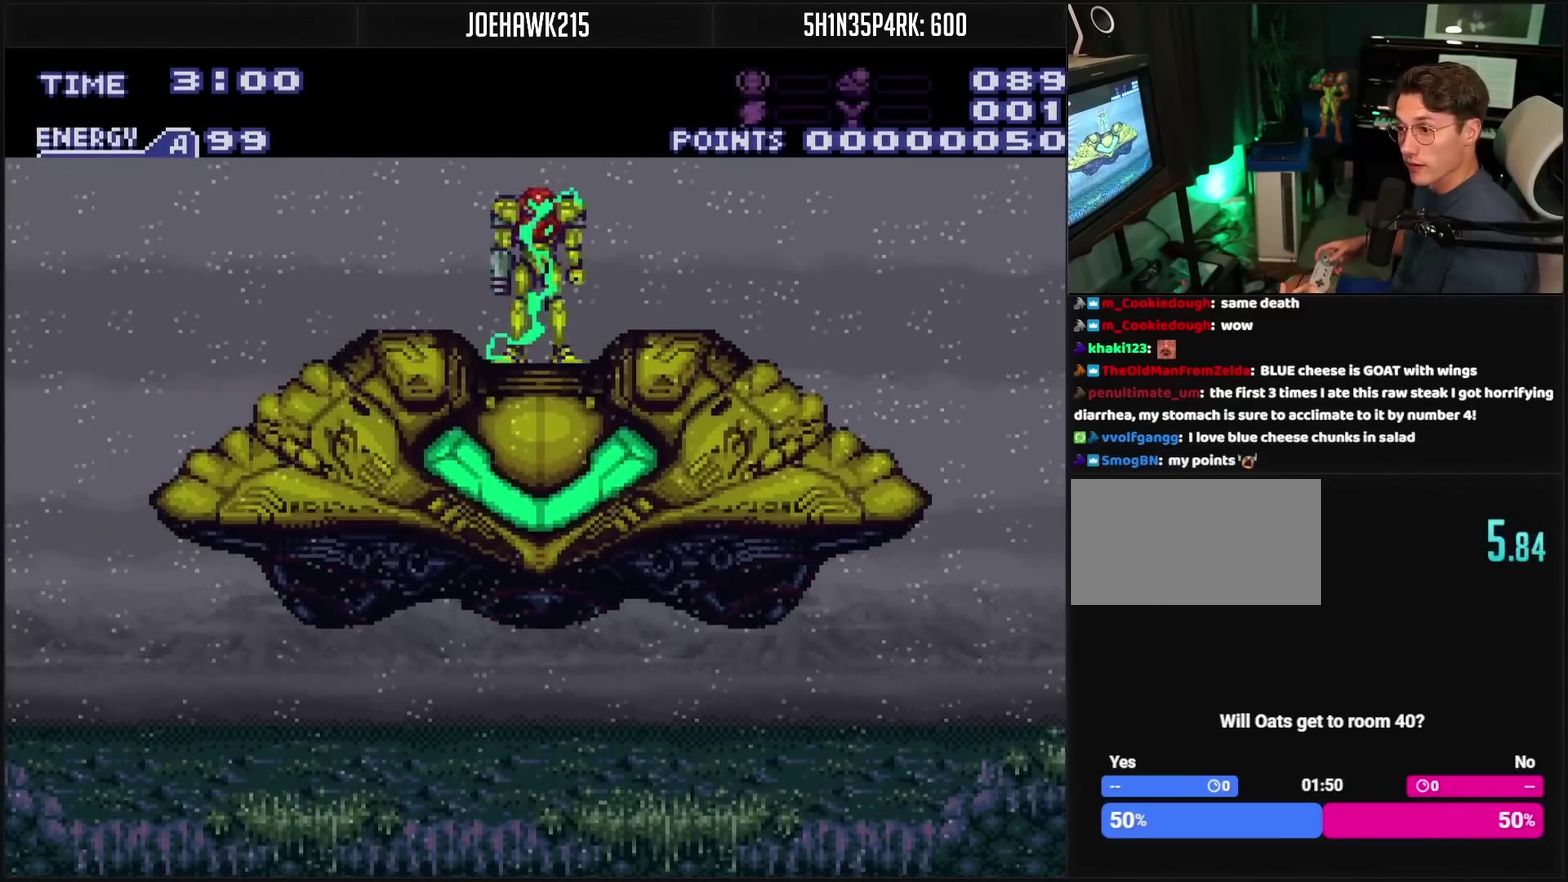
Gameplay with a controller (PlayStation layout); each line is a JSON object with the inputs held at the frame after it. "events" lists button and stick changes between this image and that frame as [ms after this image, input, new state], when the widget could be followed in between. Not read: L2 L3 R2 R3.
{"buttons": ["CROSS"], "events": [[467, "CROSS", "down"]]}
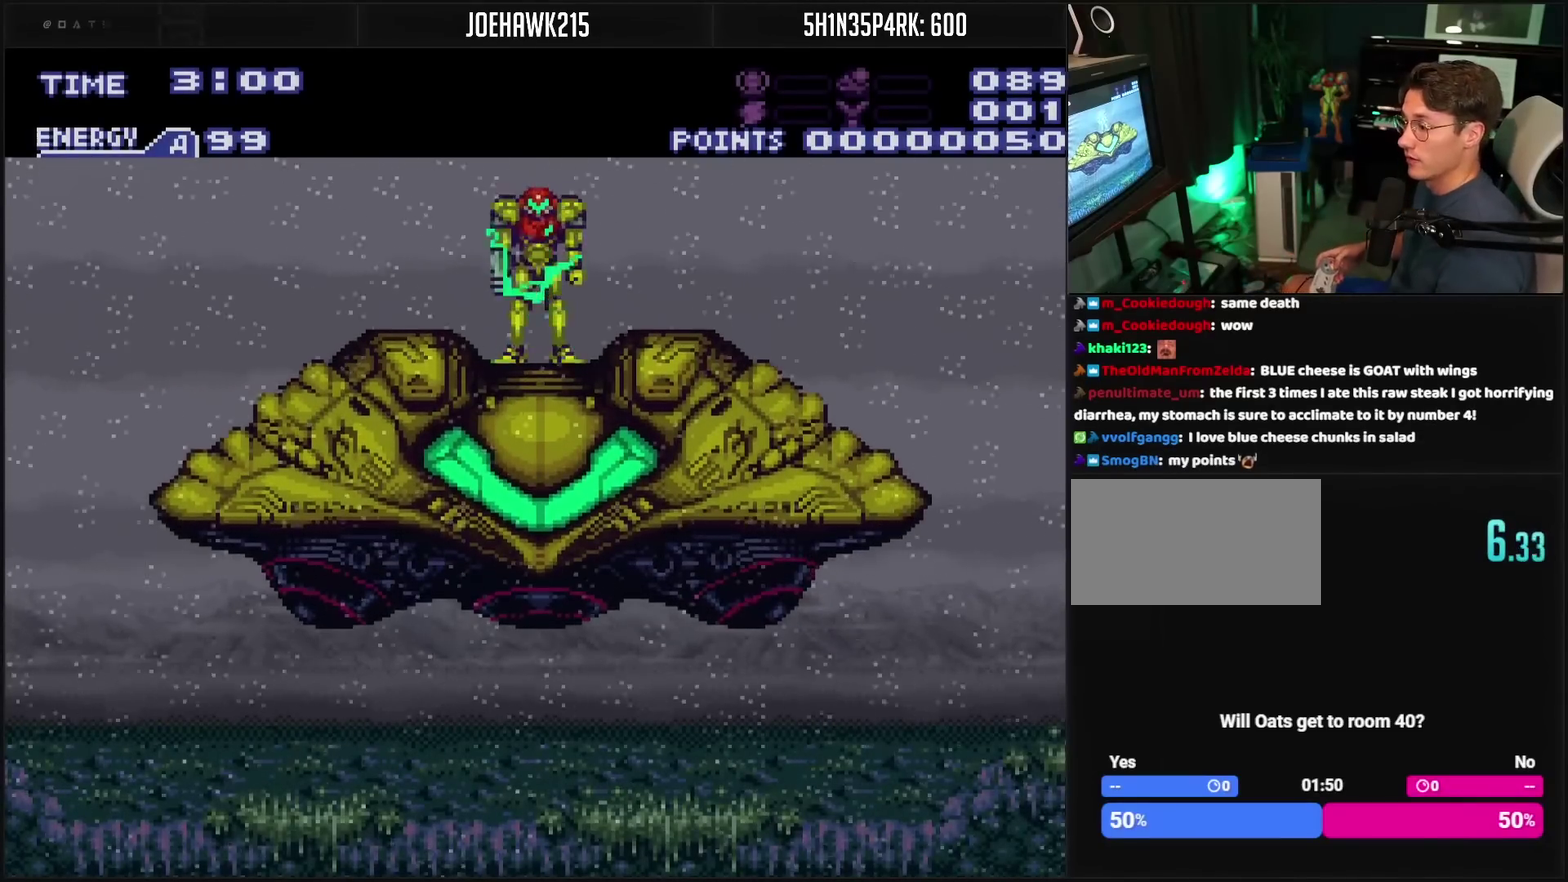
{"buttons": [], "events": [[450, "CROSS", "up"]]}
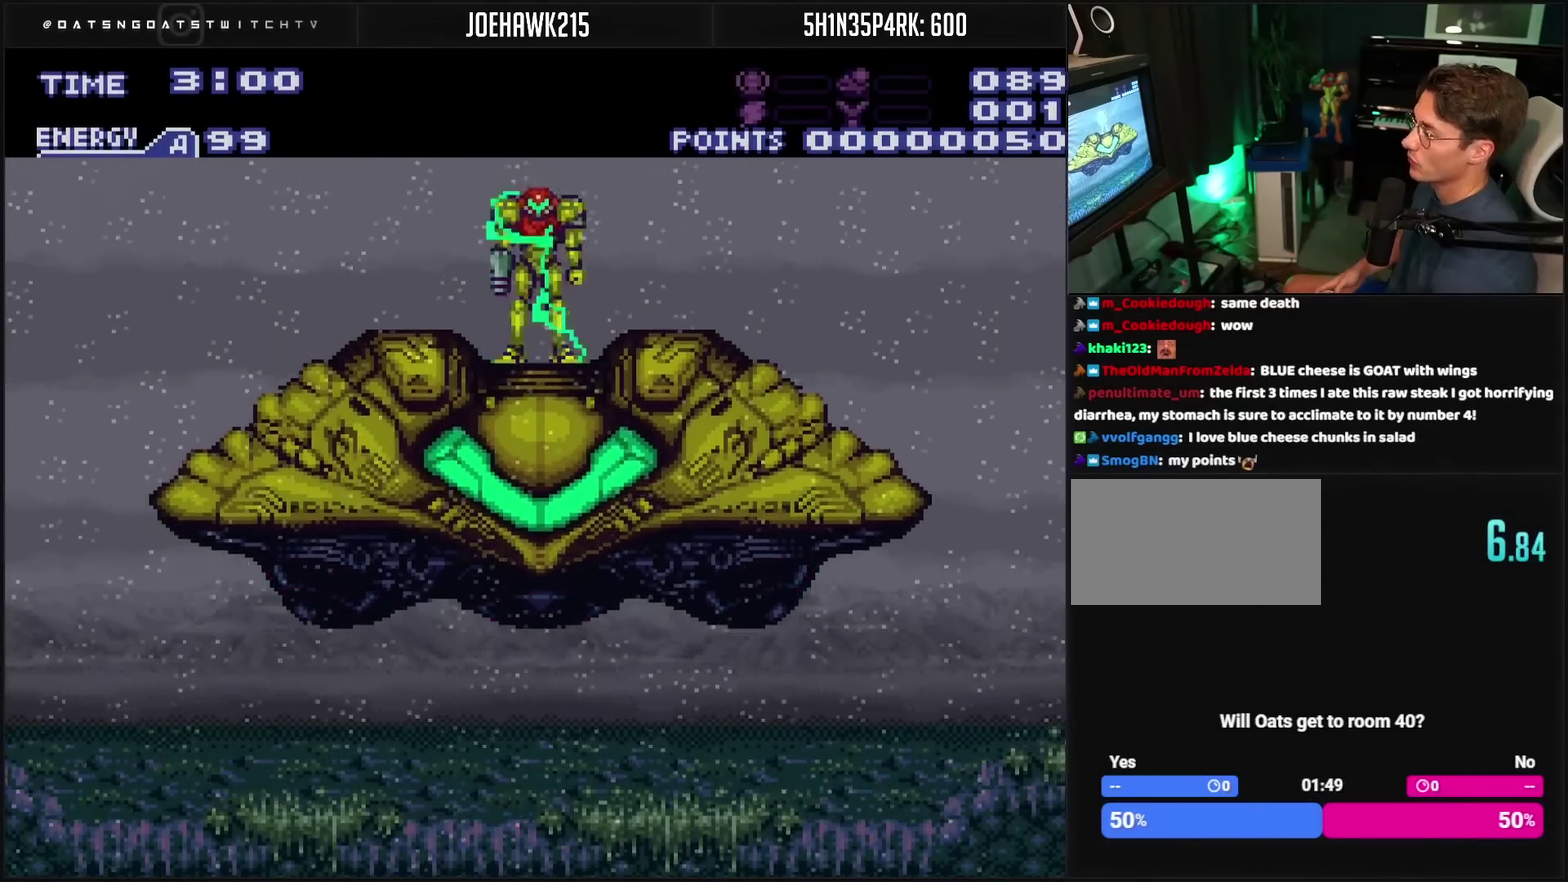
{"buttons": [], "events": []}
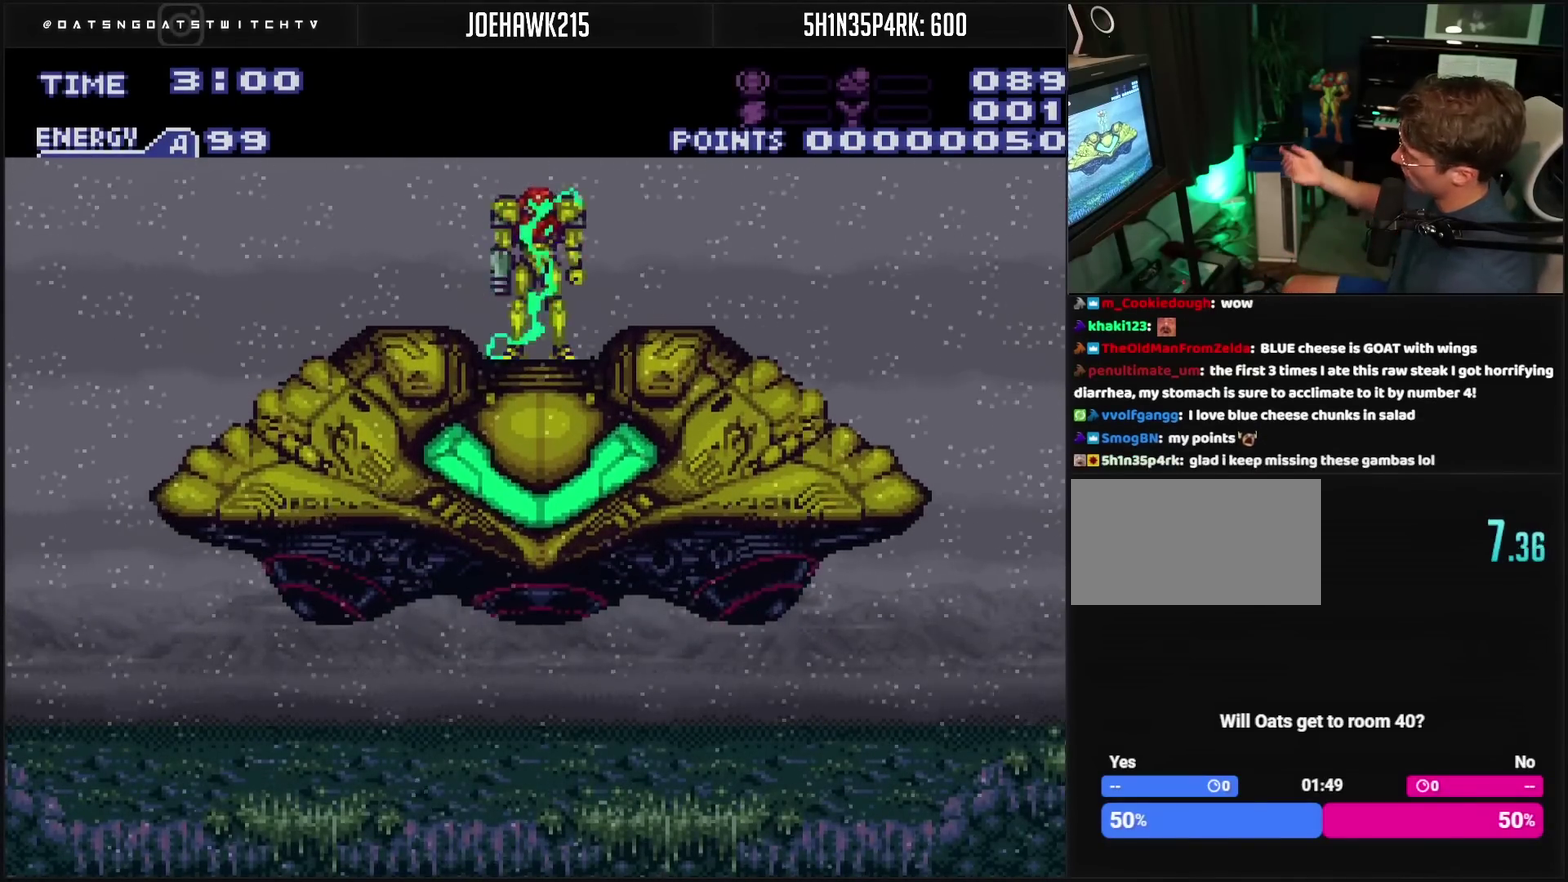
{"buttons": [], "events": []}
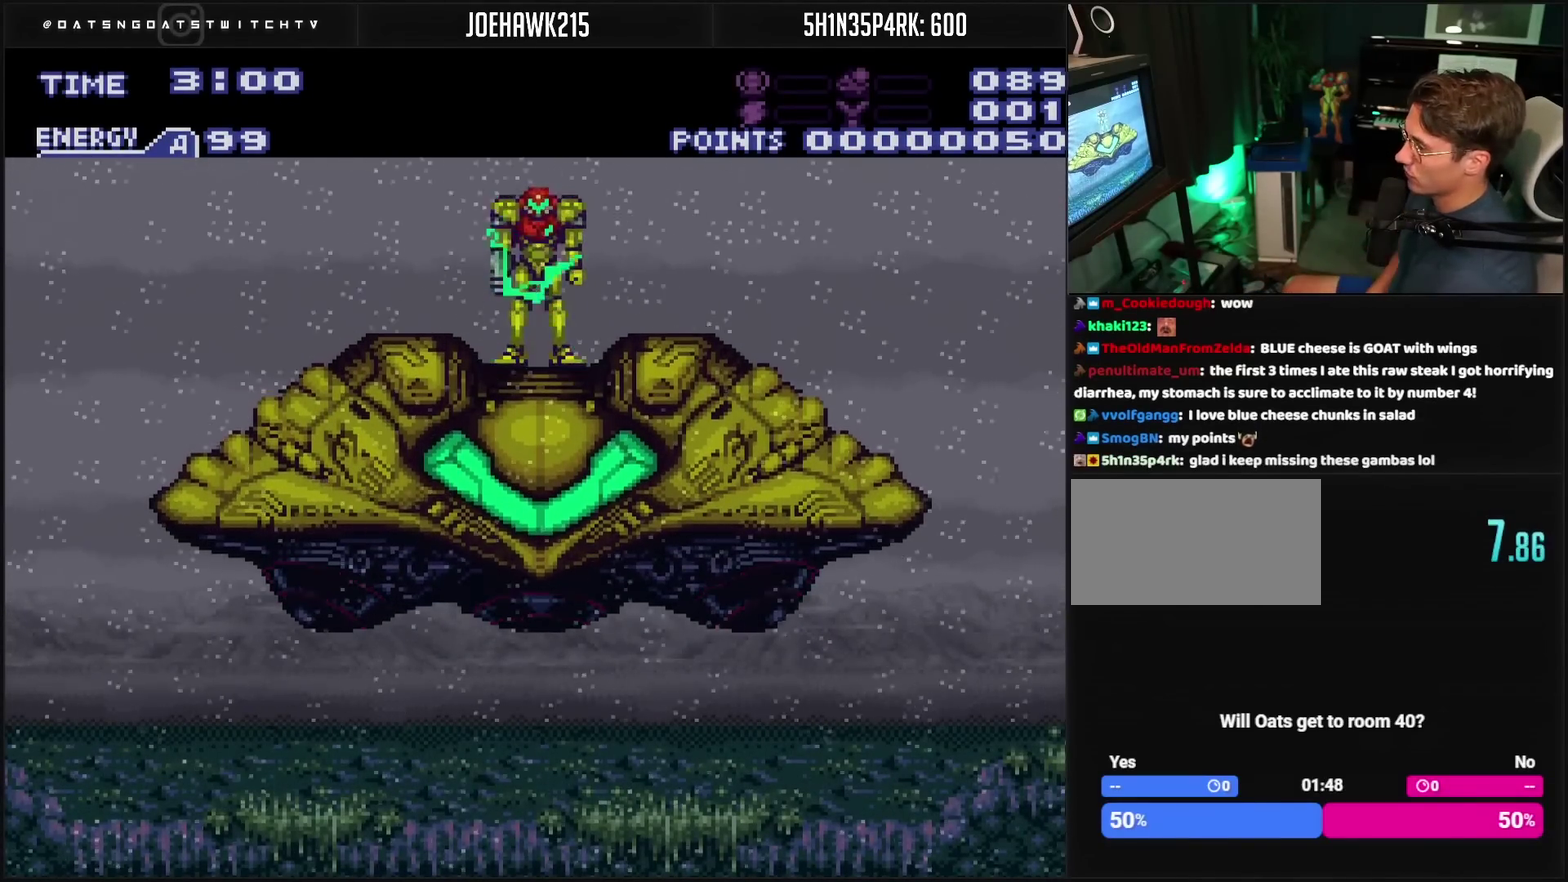
{"buttons": ["CROSS"], "events": [[300, "CROSS", "down"]]}
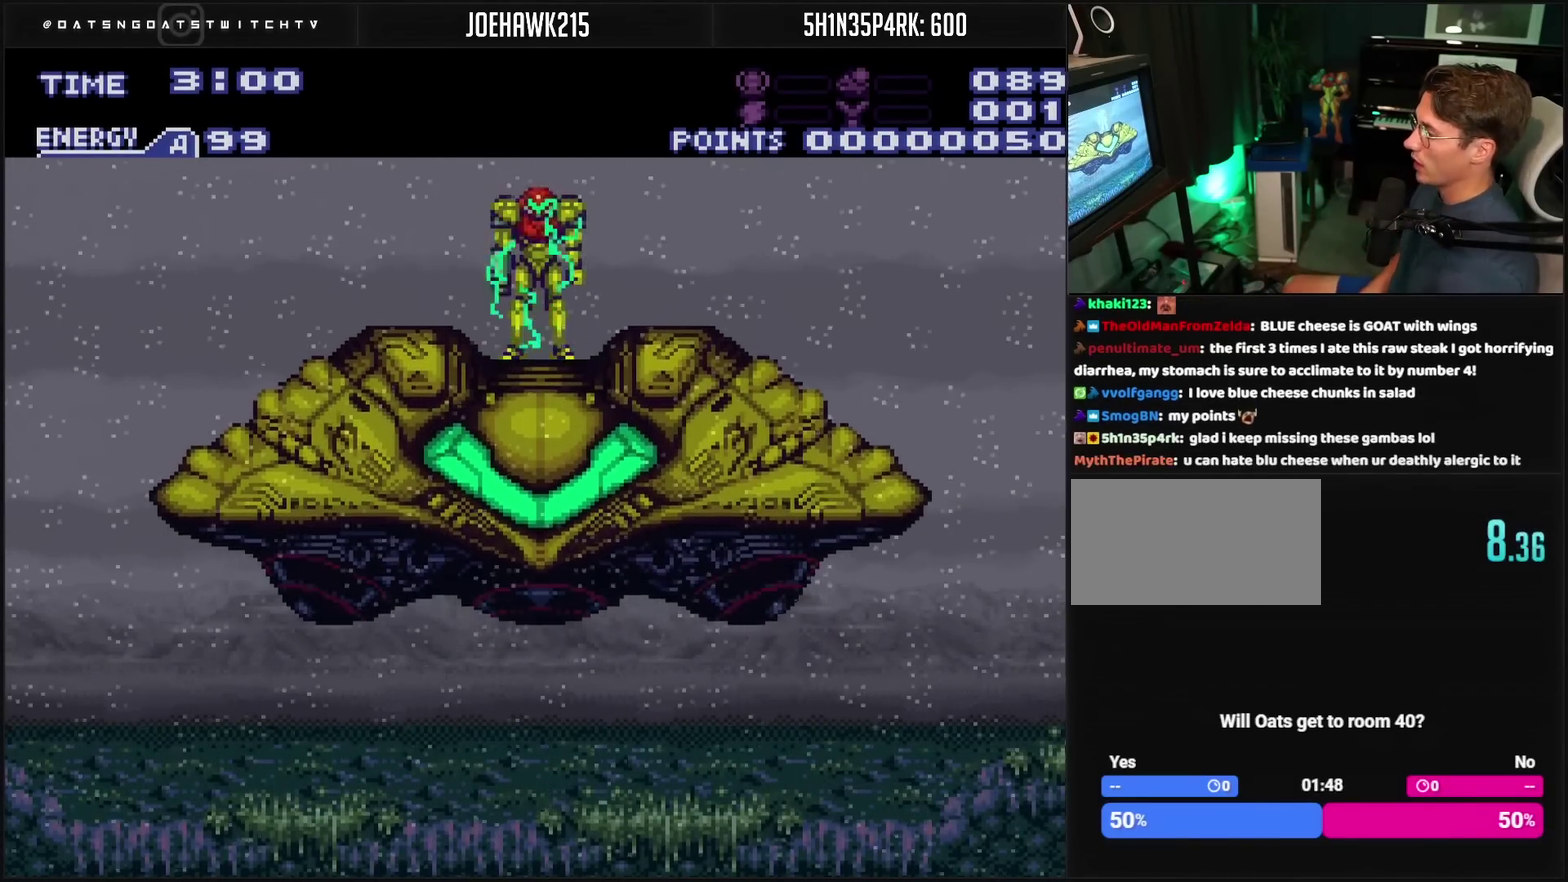
{"buttons": [], "events": [[100, "CROSS", "up"]]}
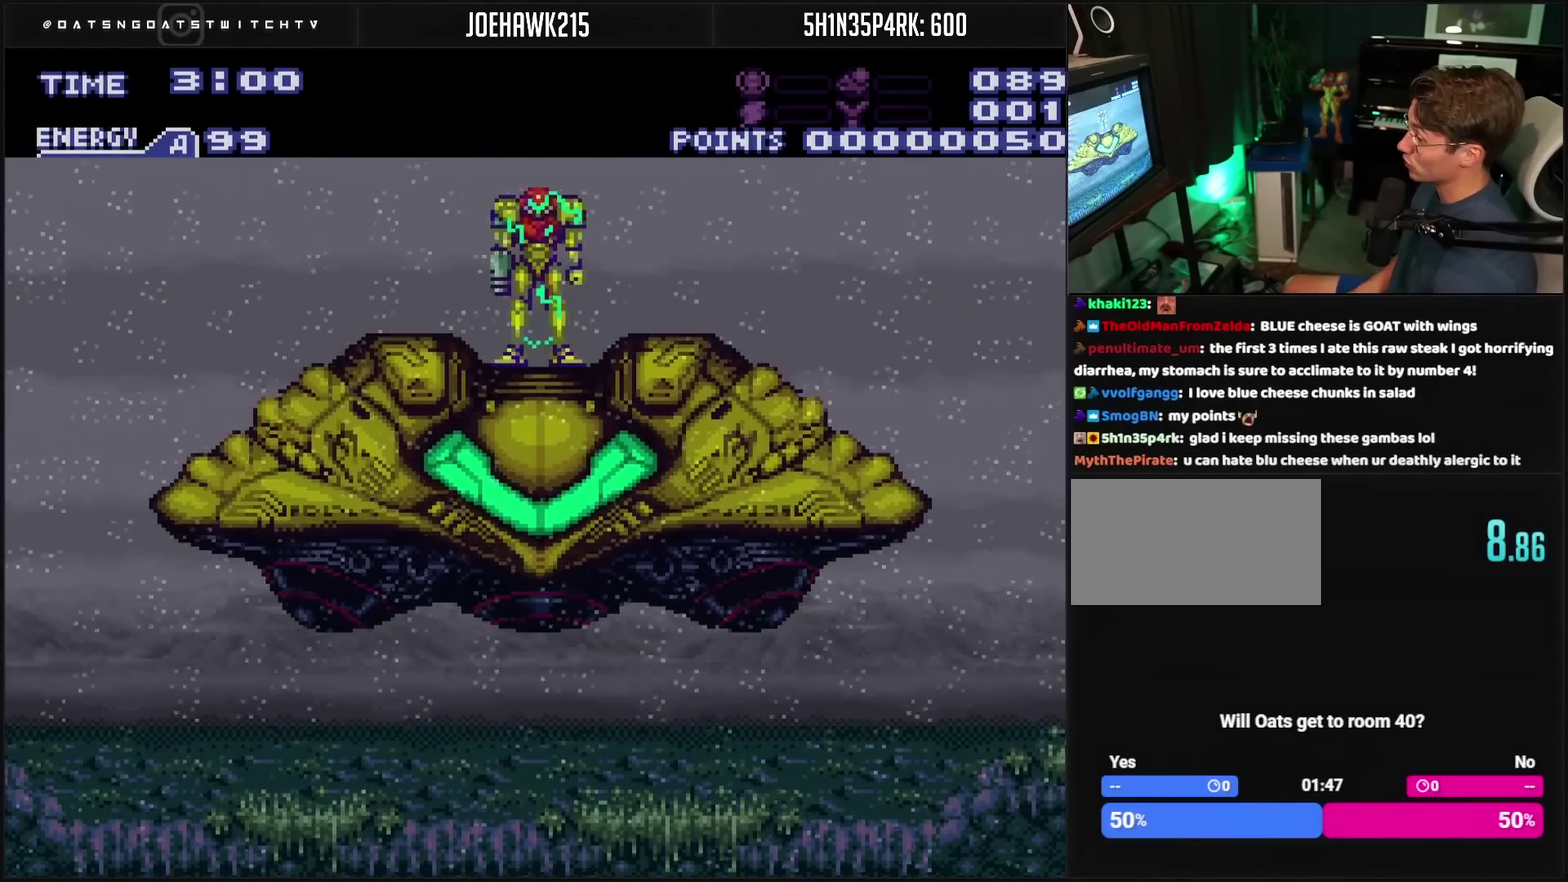
{"buttons": [], "events": []}
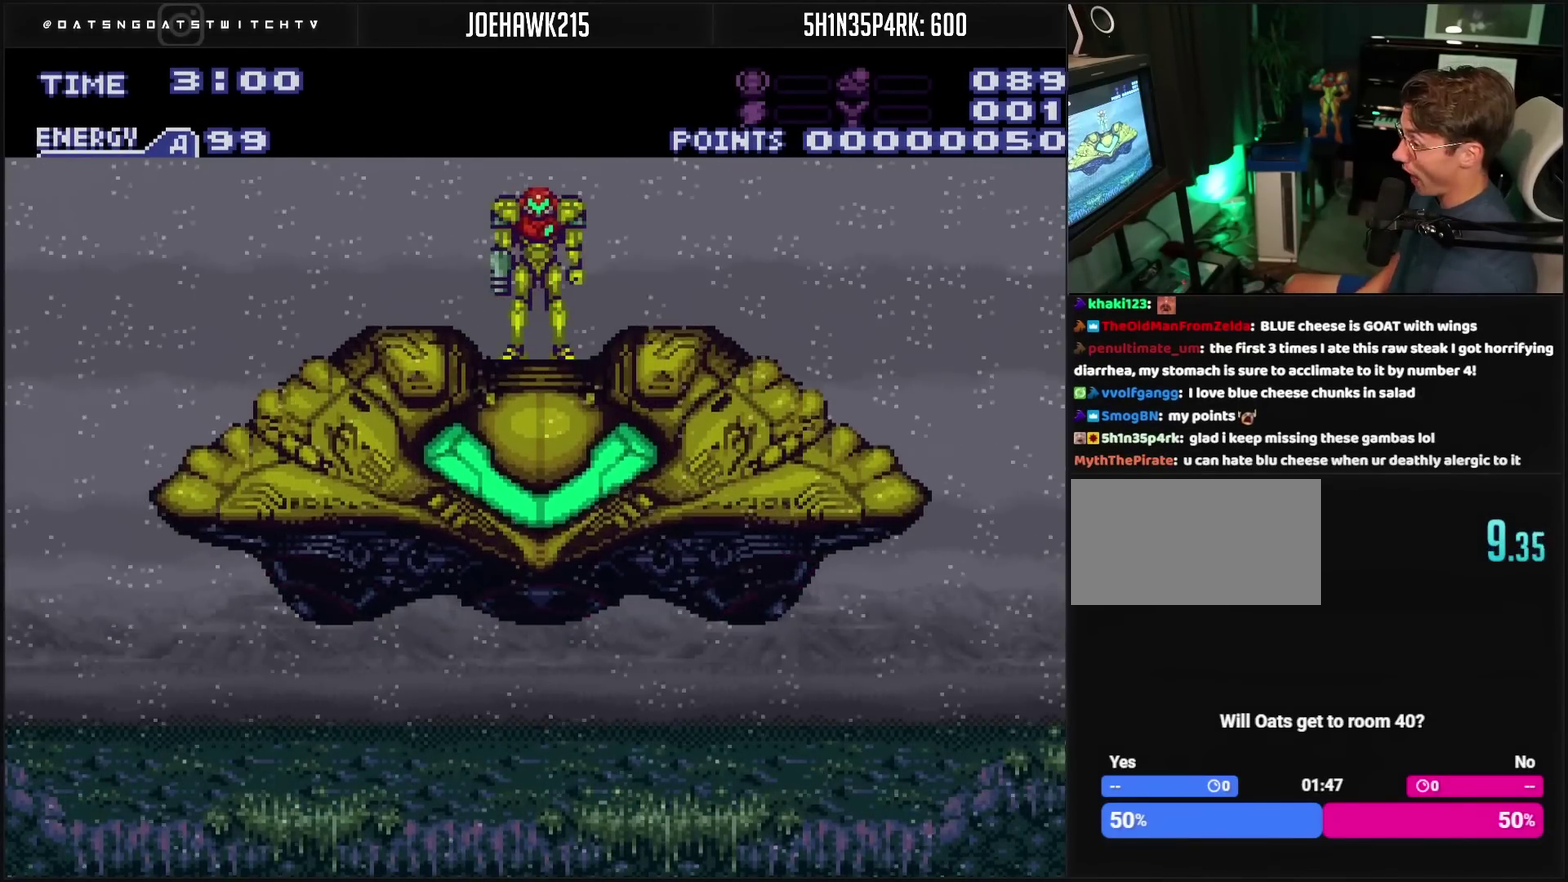
{"buttons": ["CROSS"], "events": [[450, "CROSS", "down"]]}
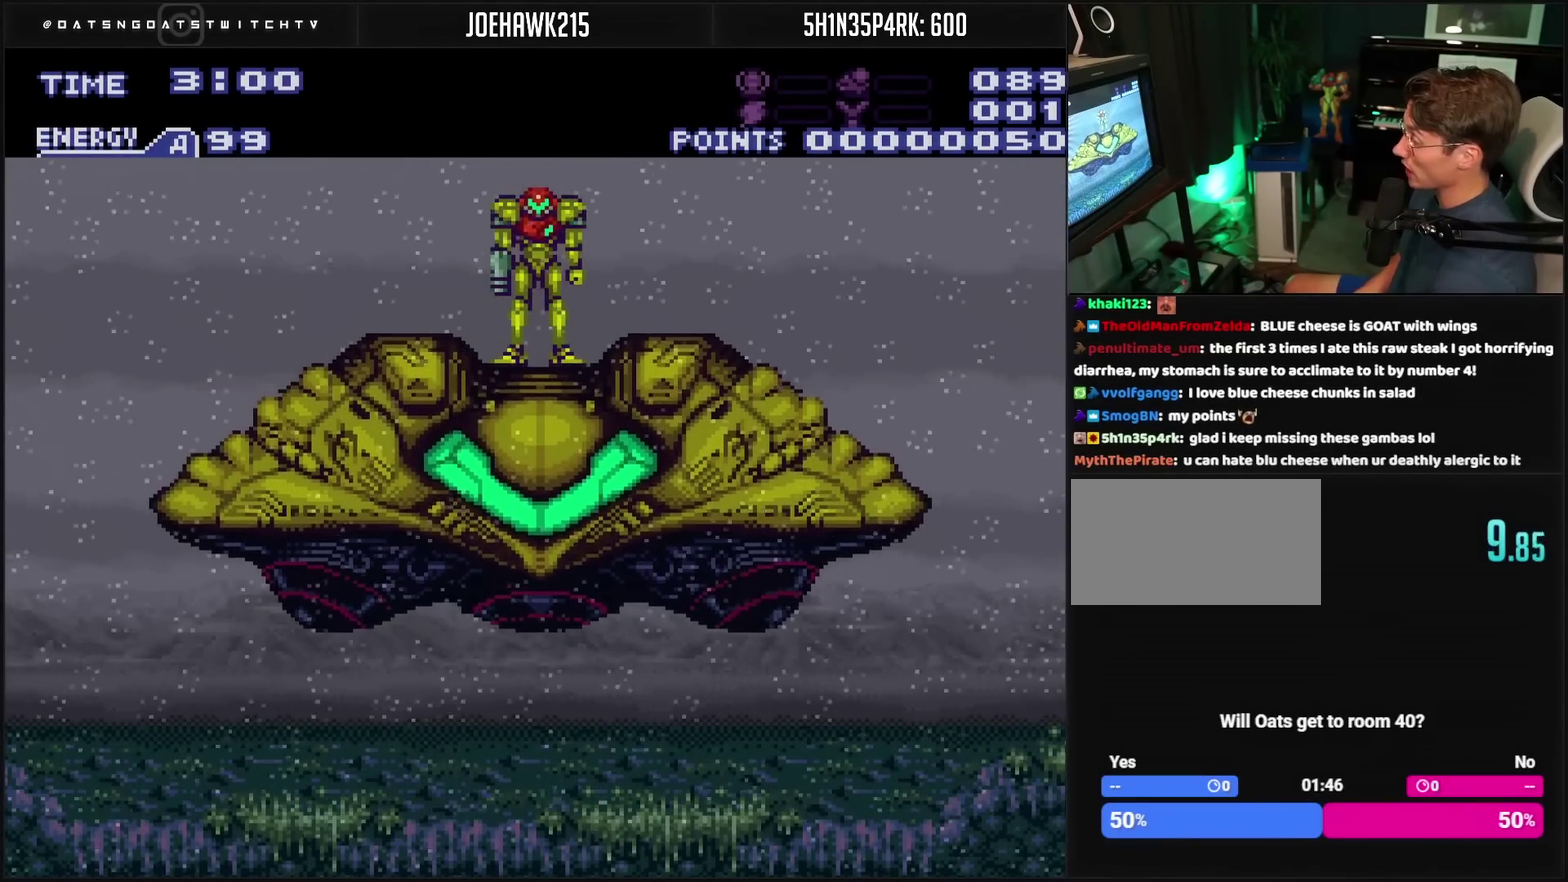
{"buttons": ["CROSS", "DPAD_RIGHT"], "events": [[250, "CROSS", "up"], [283, "DPAD_RIGHT", "down"], [367, "CROSS", "down"]]}
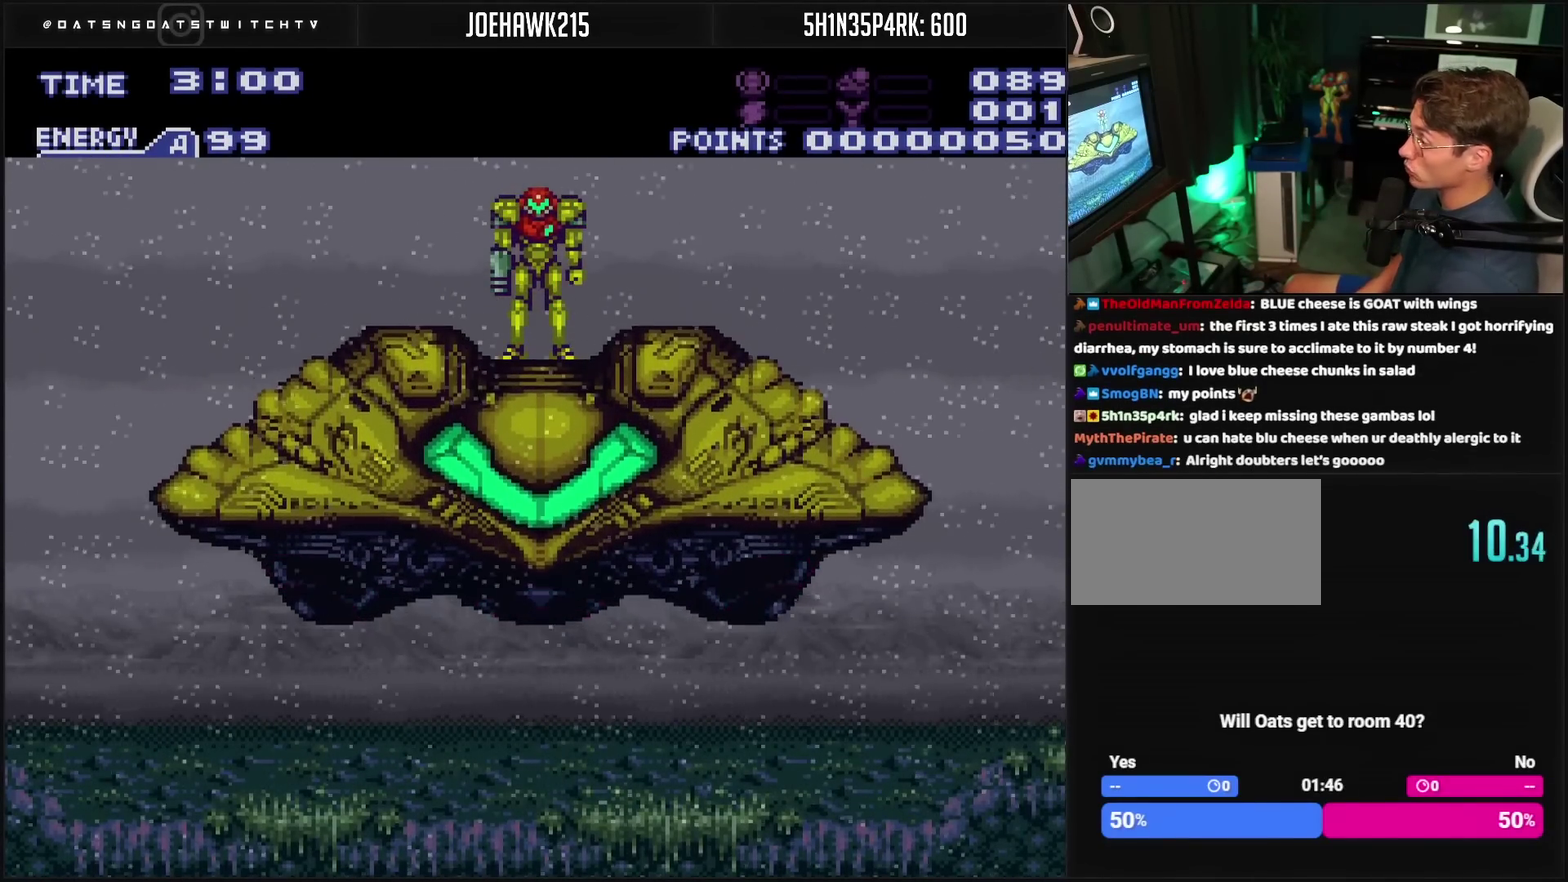
{"buttons": ["CROSS", "DPAD_RIGHT"], "events": []}
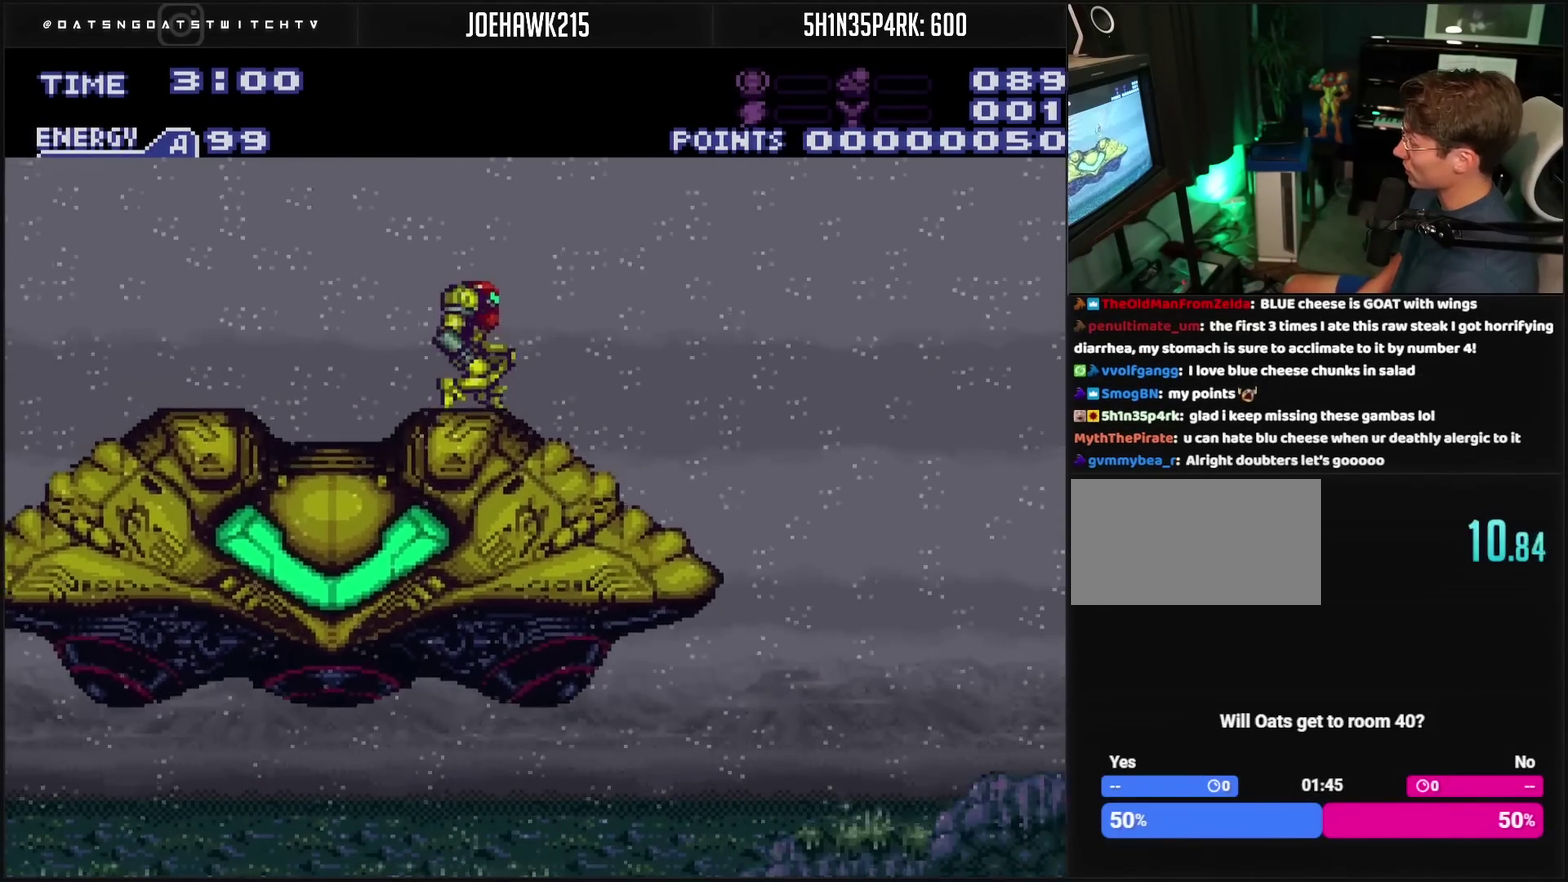
{"buttons": ["CROSS", "DPAD_RIGHT"], "events": [[183, "DPAD_RIGHT", "up"], [450, "DPAD_RIGHT", "down"]]}
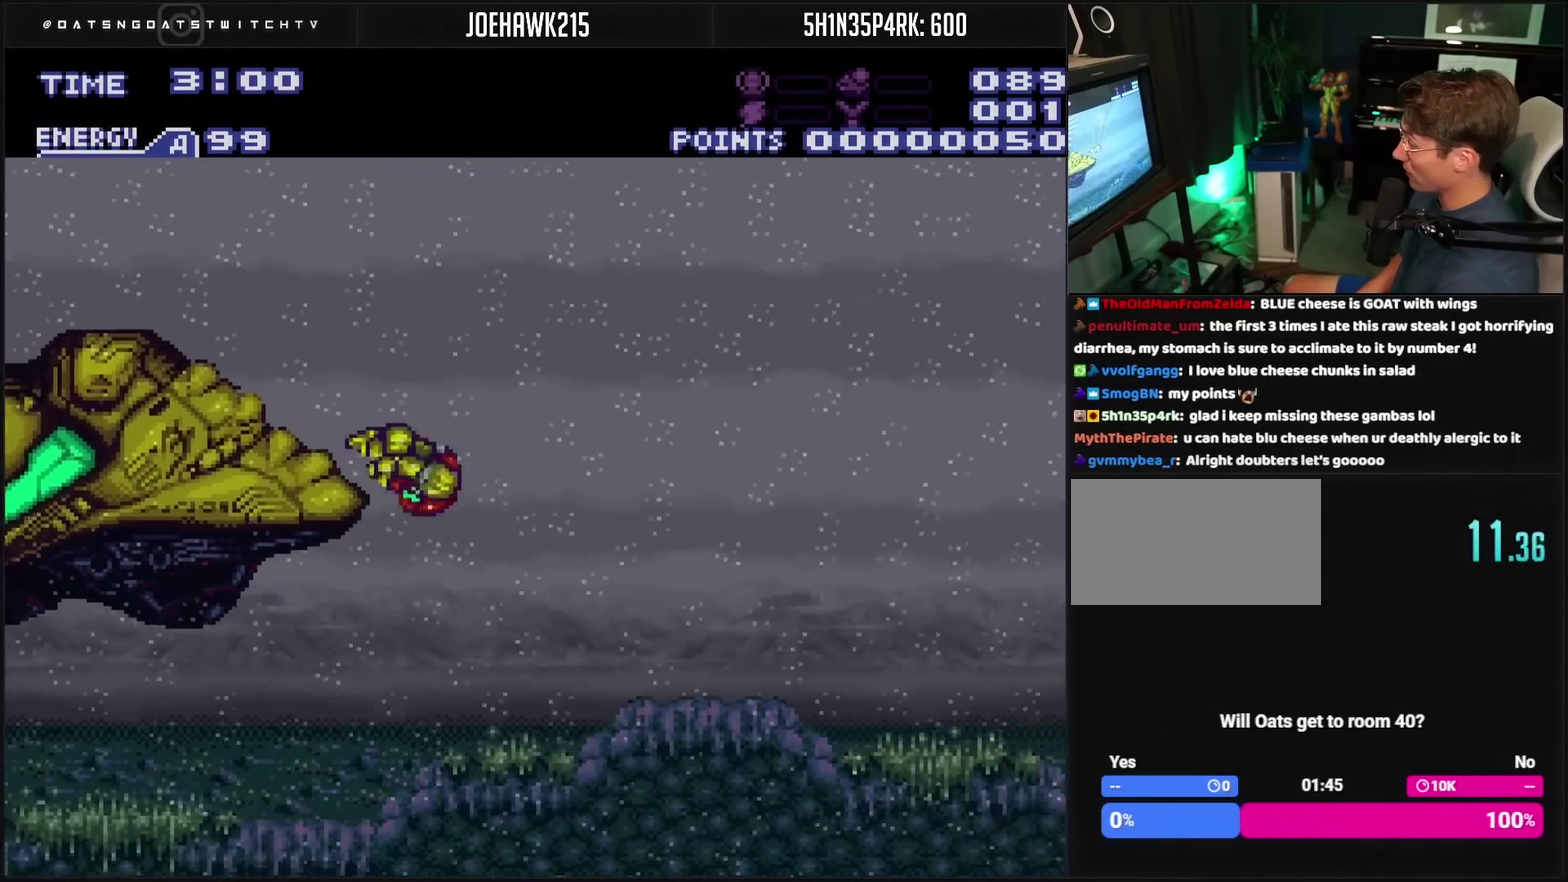
{"buttons": ["CROSS", "DPAD_RIGHT"], "events": [[33, "CIRCLE", "down"], [100, "CIRCLE", "up"]]}
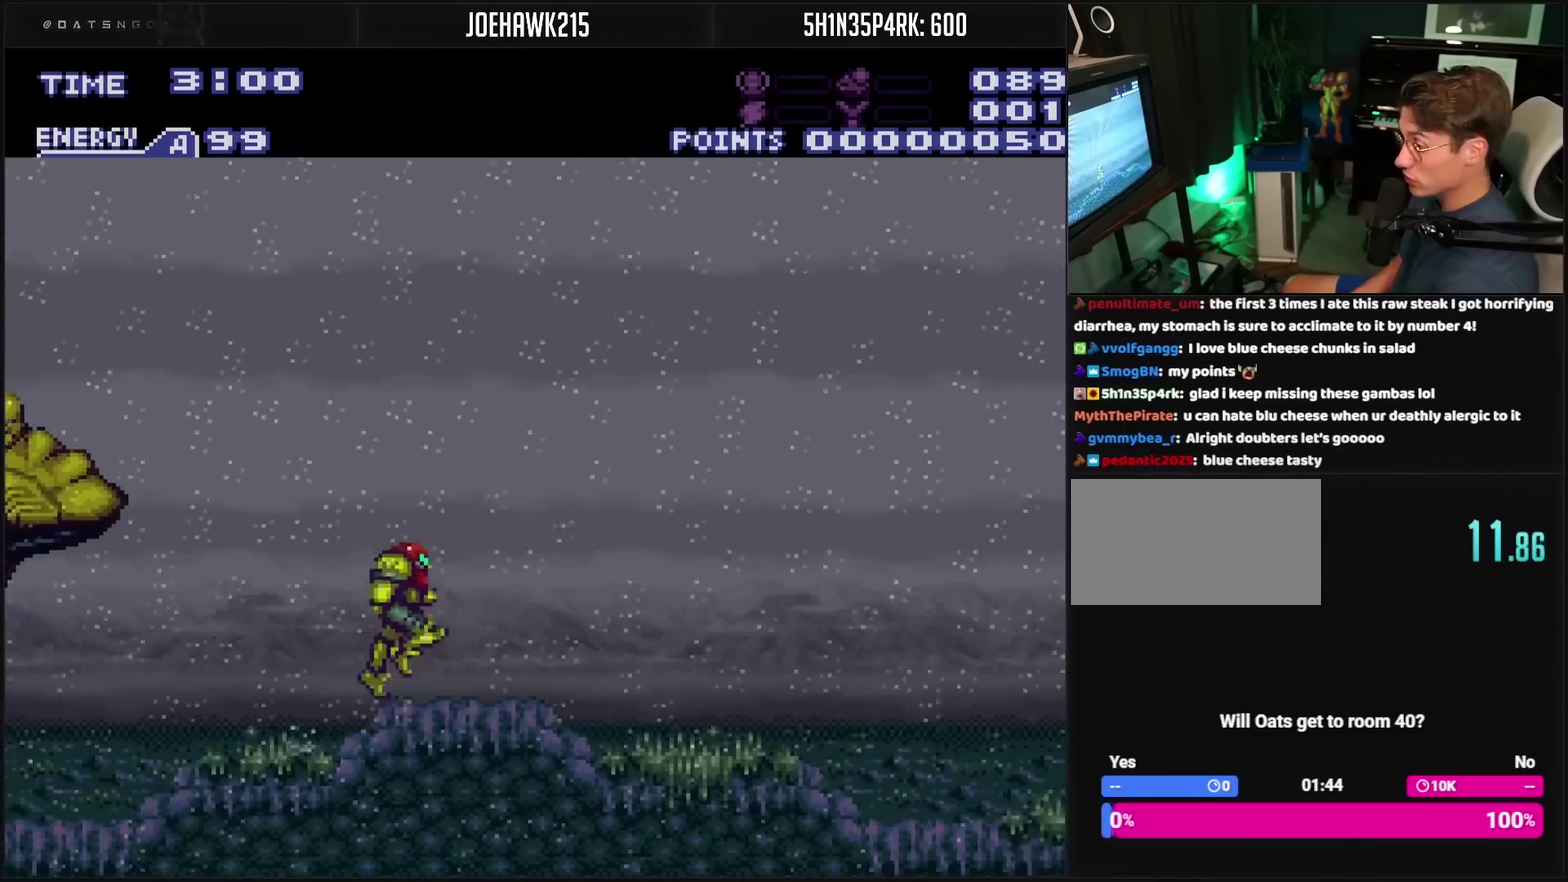
{"buttons": ["CROSS", "DPAD_RIGHT"], "events": []}
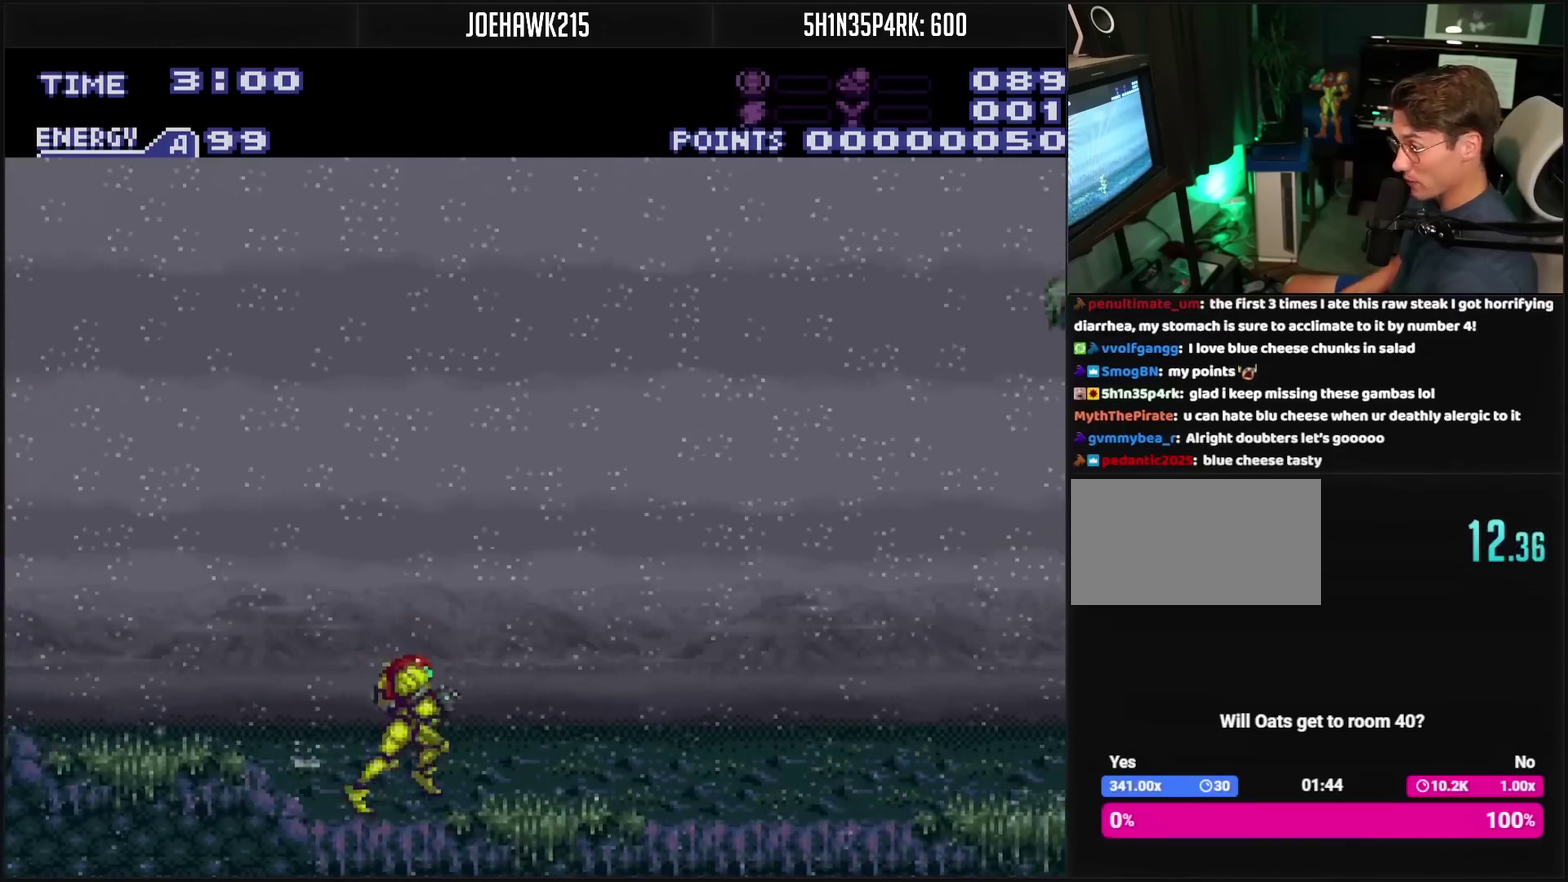
{"buttons": ["CROSS", "DPAD_RIGHT"], "events": [[400, "L1", "down"], [450, "L1", "up"]]}
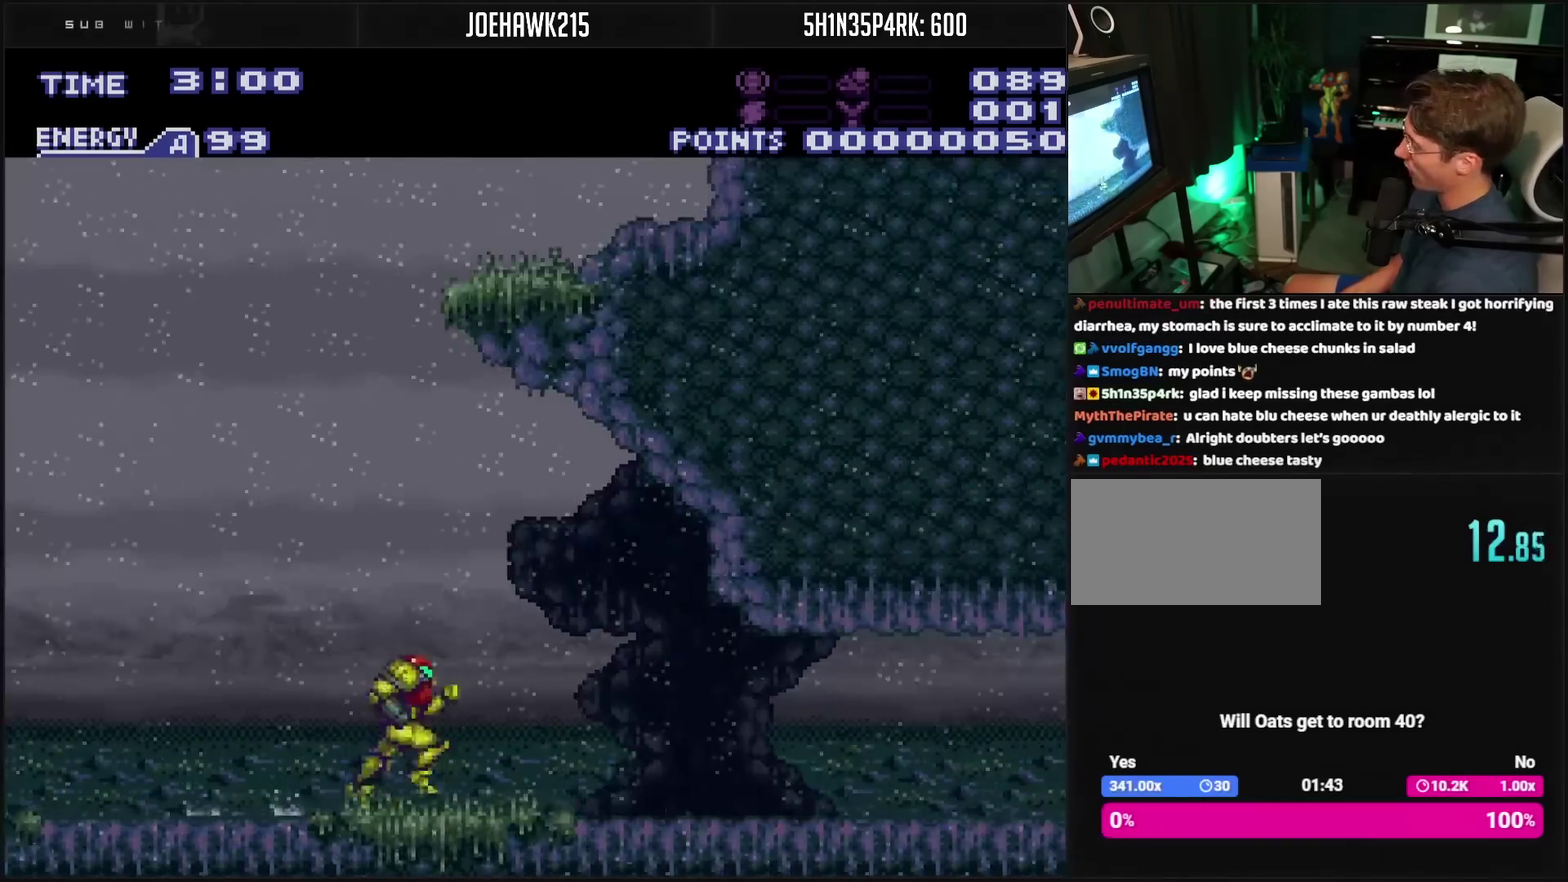
{"buttons": ["CROSS", "L1", "DPAD_RIGHT"], "events": [[83, "L1", "down"], [133, "L1", "up"], [383, "L1", "down"], [433, "L1", "up"], [500, "L1", "down"]]}
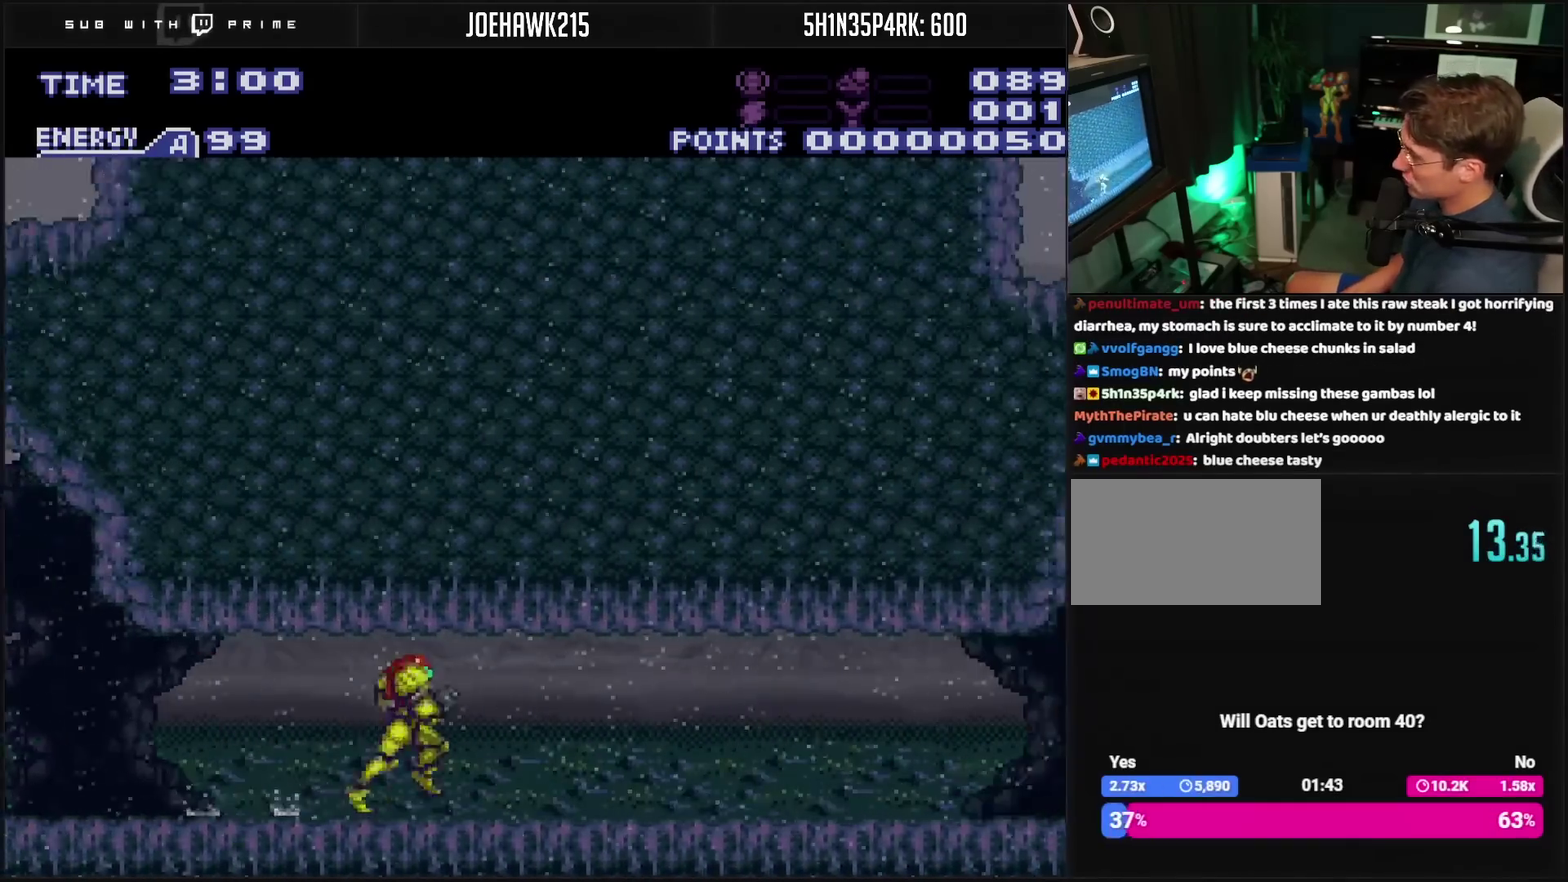
{"buttons": ["CROSS", "DPAD_RIGHT"], "events": [[17, "R1", "down"], [33, "L1", "up"], [117, "L1", "down"], [117, "R1", "up"], [133, "L1", "up"], [217, "L1", "down"], [250, "L1", "up"], [417, "L1", "down"], [467, "L1", "up"]]}
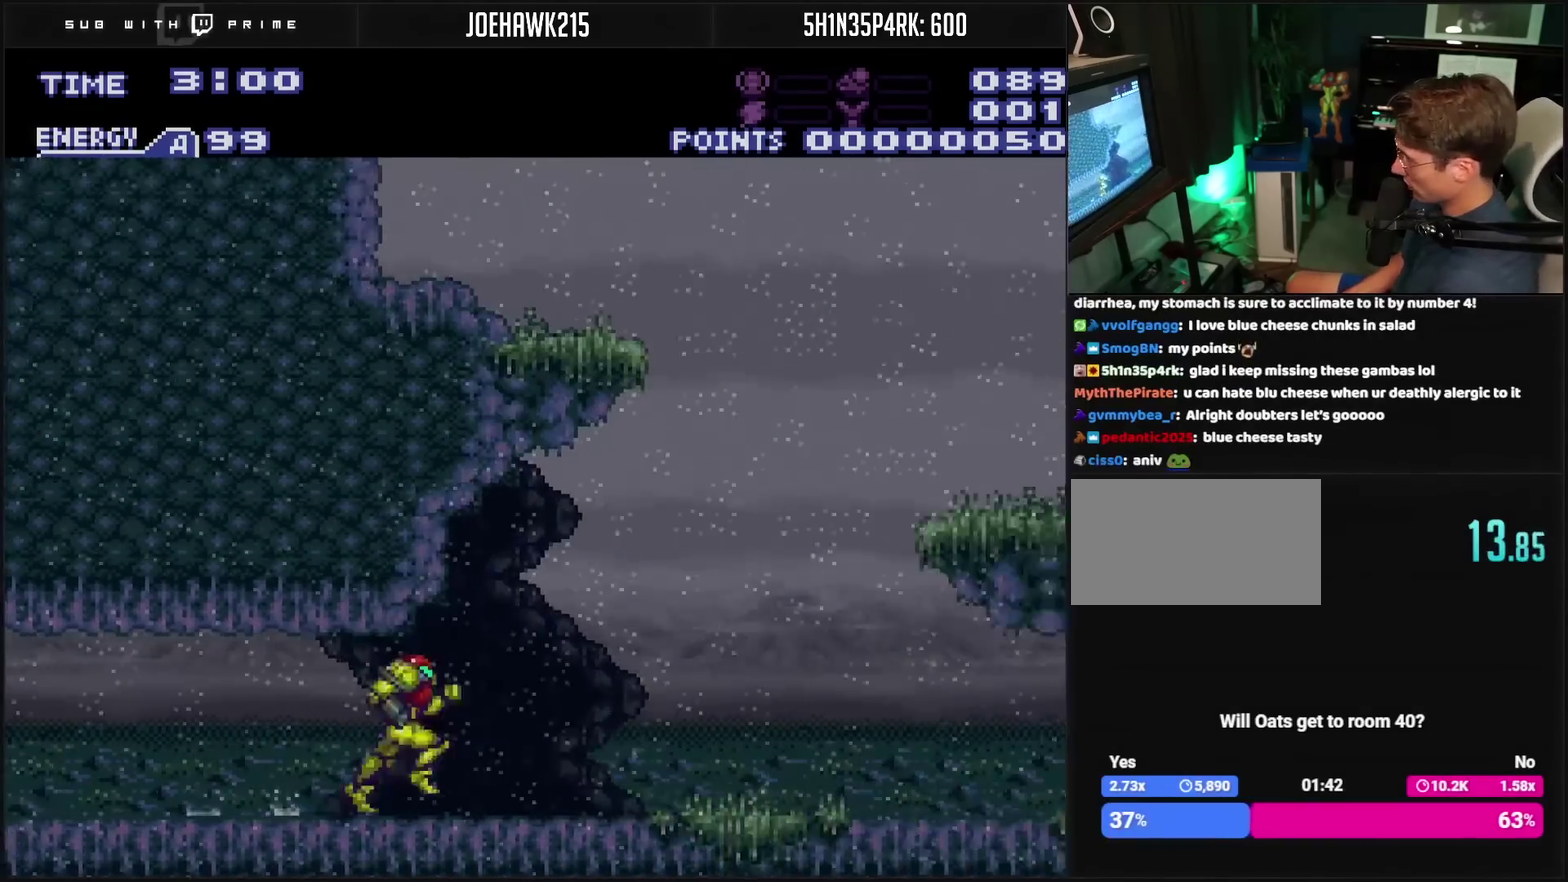
{"buttons": ["CIRCLE", "DPAD_RIGHT"], "events": [[33, "CIRCLE", "down"], [500, "CROSS", "up"]]}
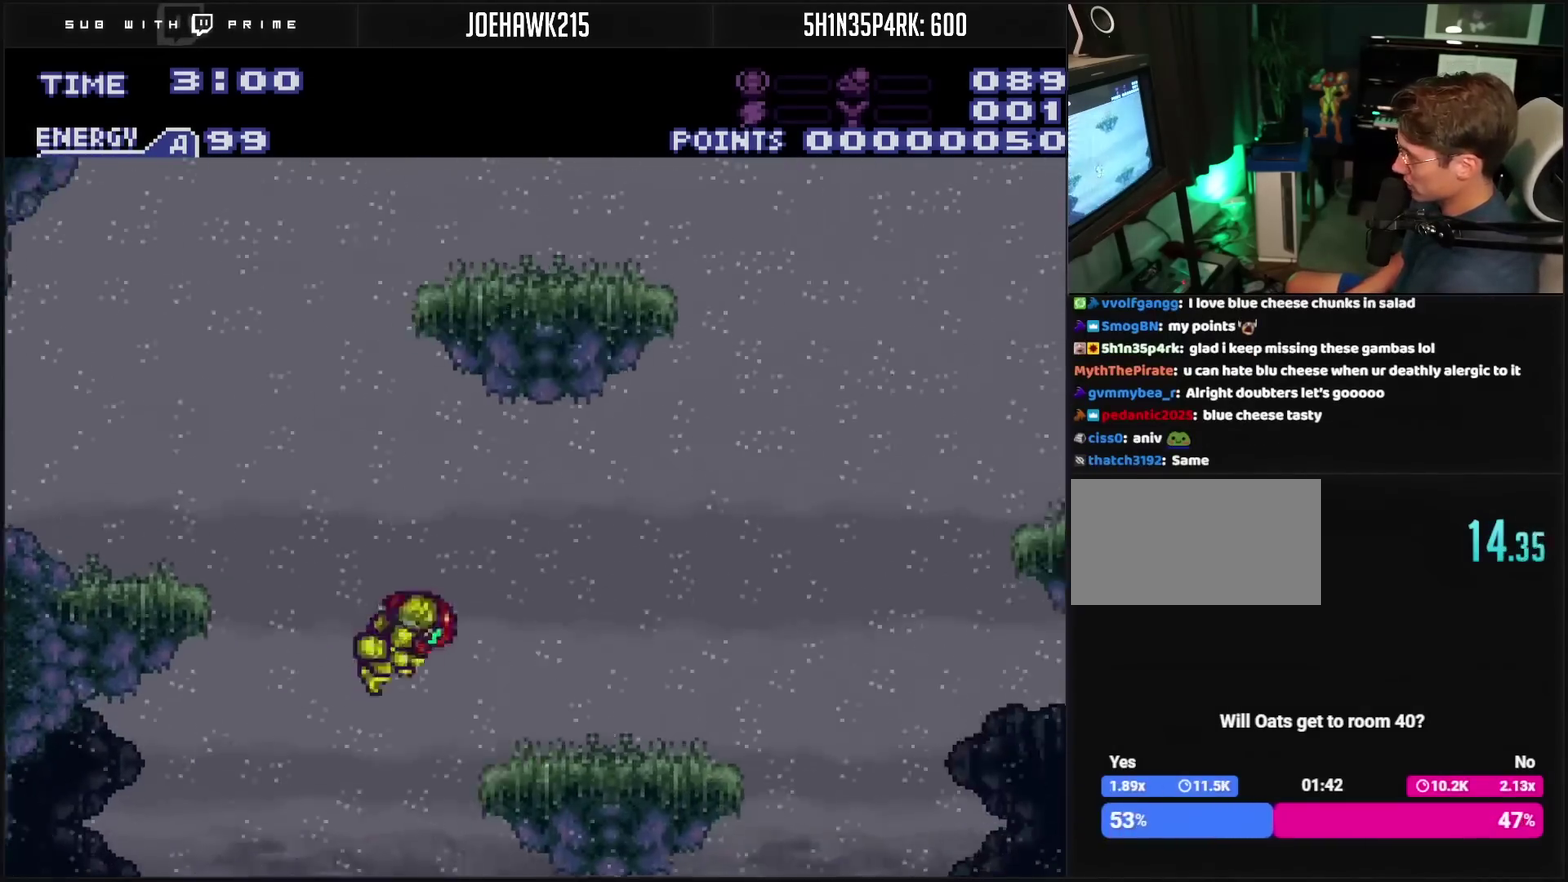
{"buttons": ["DPAD_RIGHT"], "events": [[83, "CIRCLE", "up"]]}
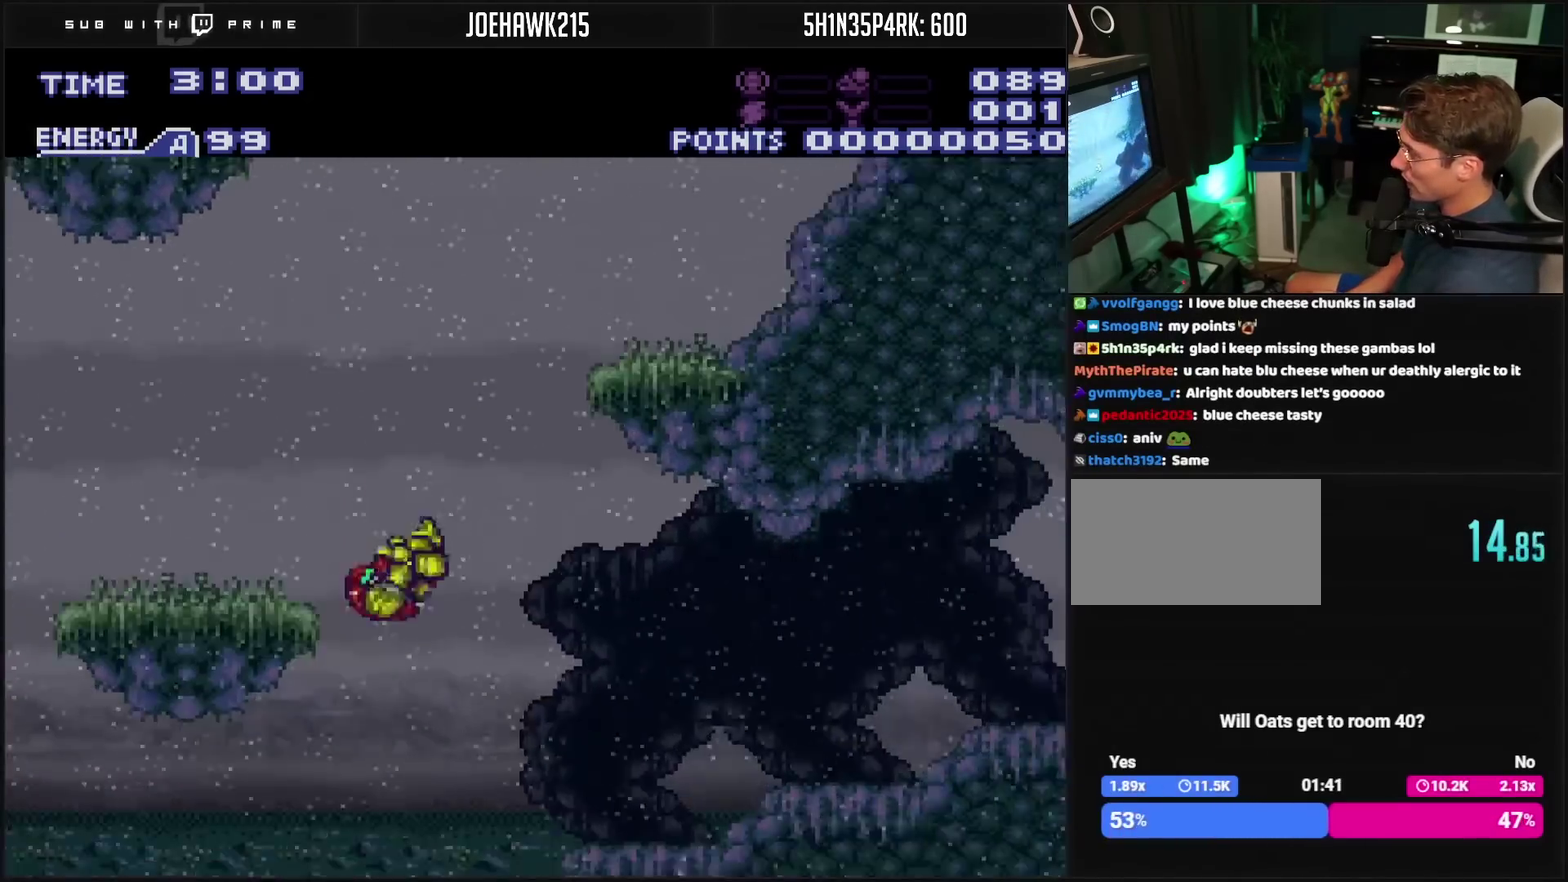
{"buttons": ["CROSS", "DPAD_RIGHT"], "events": [[33, "CIRCLE", "down"], [117, "CIRCLE", "up"], [250, "CROSS", "down"]]}
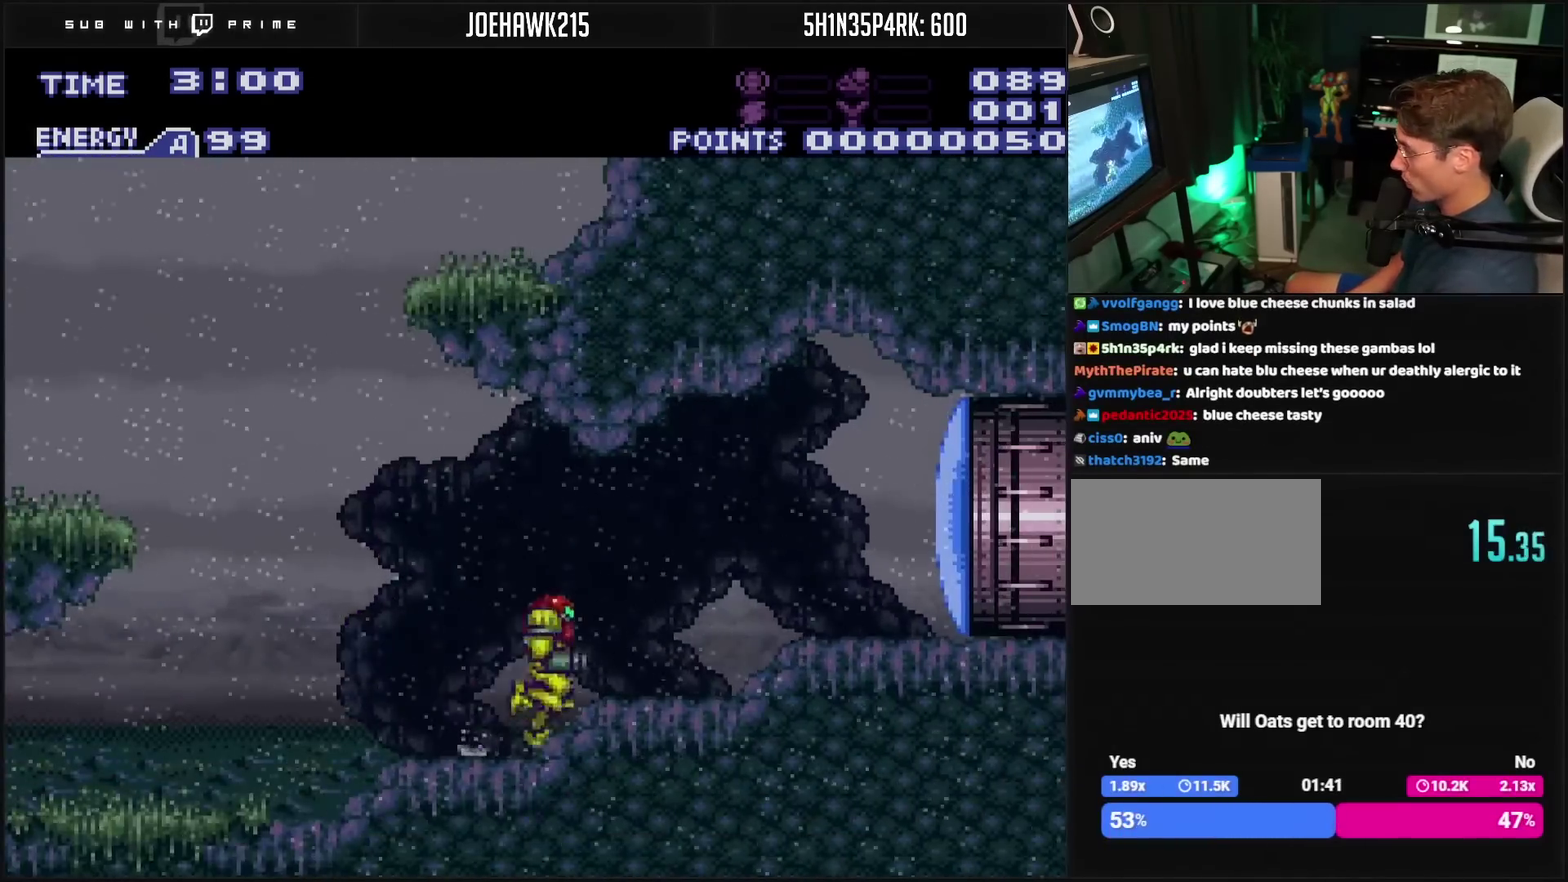
{"buttons": ["CROSS", "CIRCLE", "DPAD_LEFT"], "events": [[17, "DPAD_RIGHT", "up"], [33, "DPAD_LEFT", "down"], [400, "CIRCLE", "down"]]}
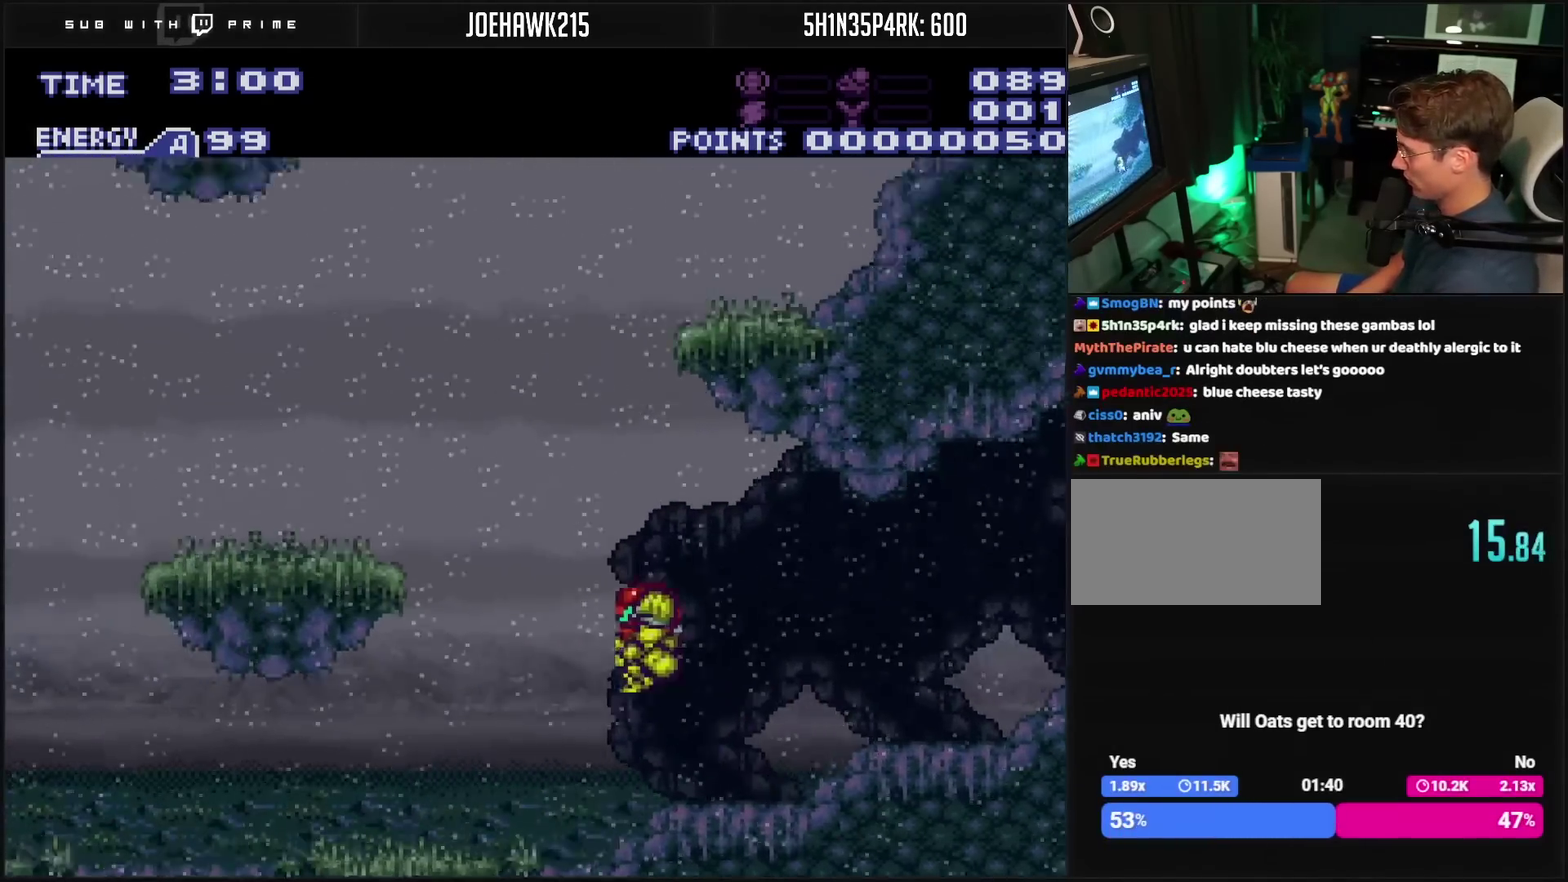
{"buttons": ["DPAD_LEFT"], "events": [[383, "CROSS", "up"], [433, "CIRCLE", "up"]]}
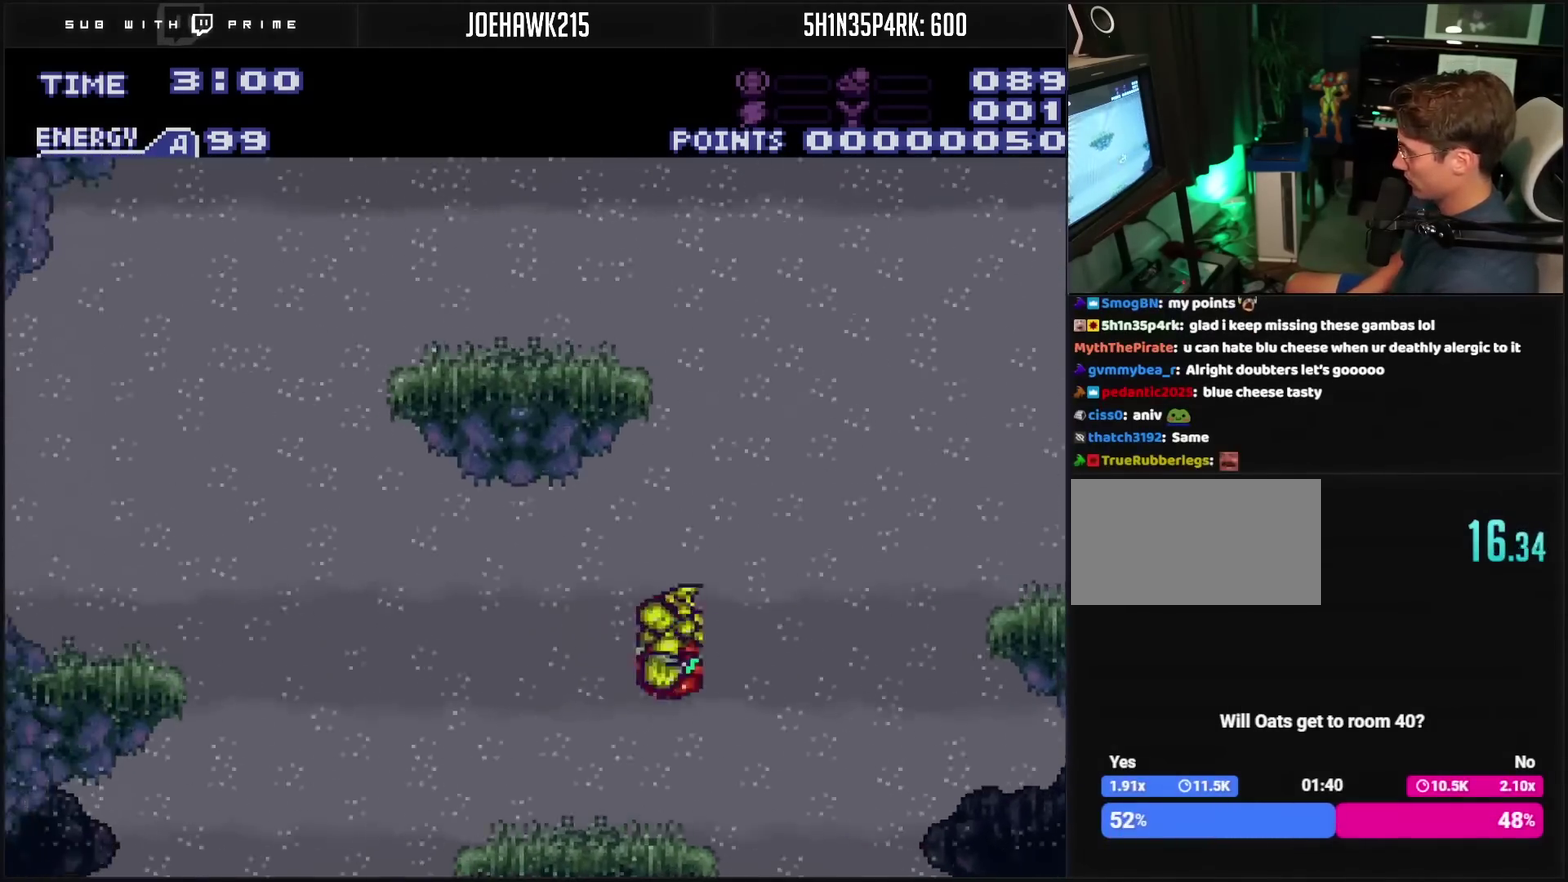
{"buttons": ["CIRCLE", "DPAD_LEFT"], "events": [[100, "DPAD_LEFT", "up"], [217, "DPAD_LEFT", "down"], [483, "CIRCLE", "down"]]}
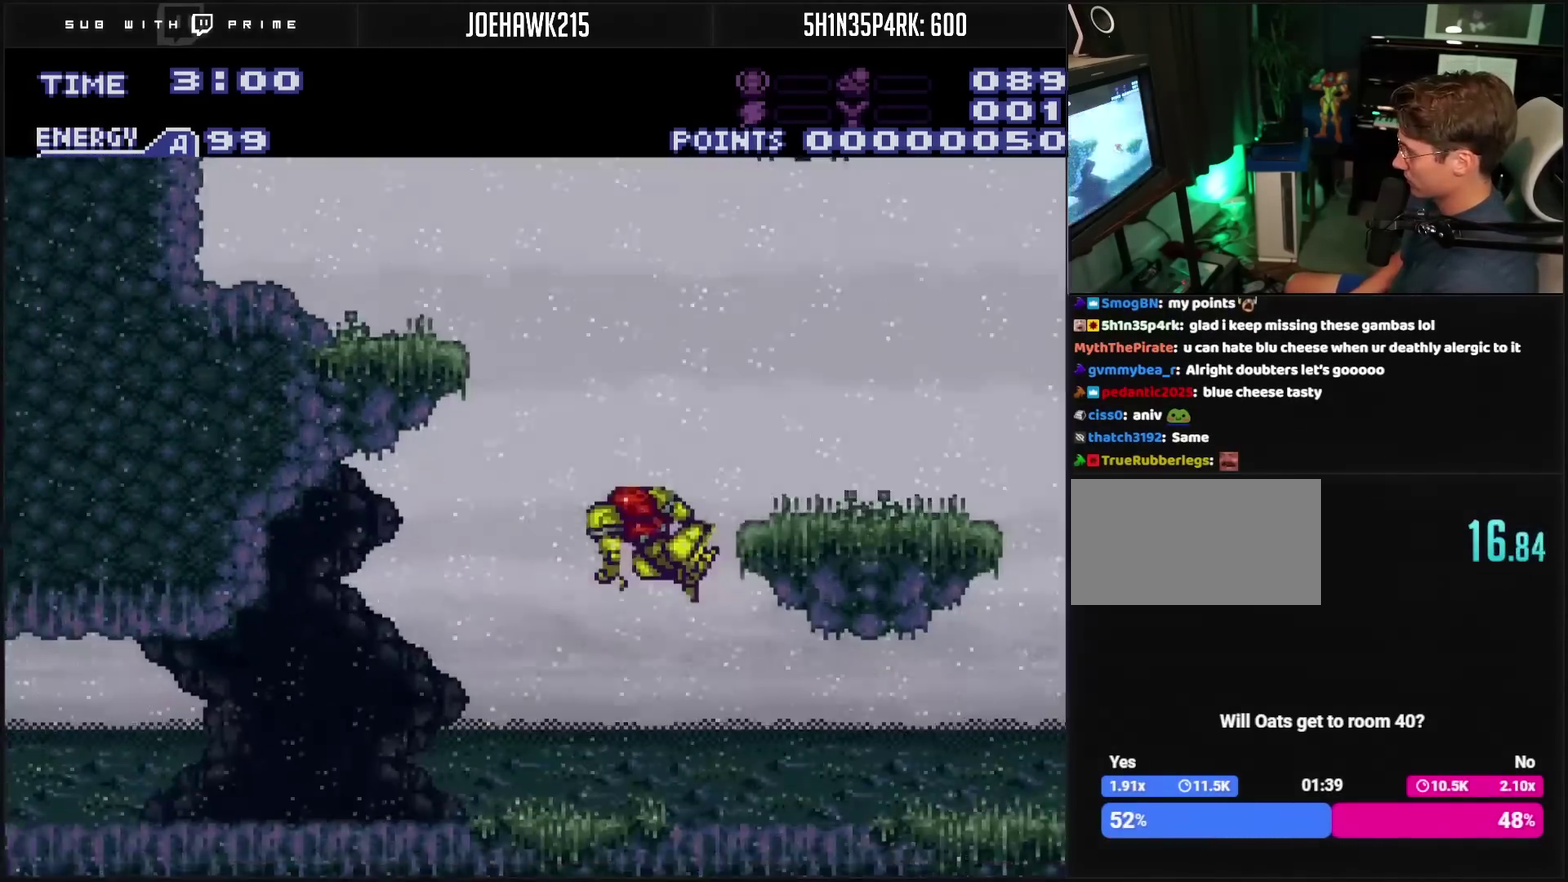
{"buttons": ["CROSS"], "events": [[150, "CIRCLE", "up"], [233, "CROSS", "down"], [483, "DPAD_LEFT", "up"]]}
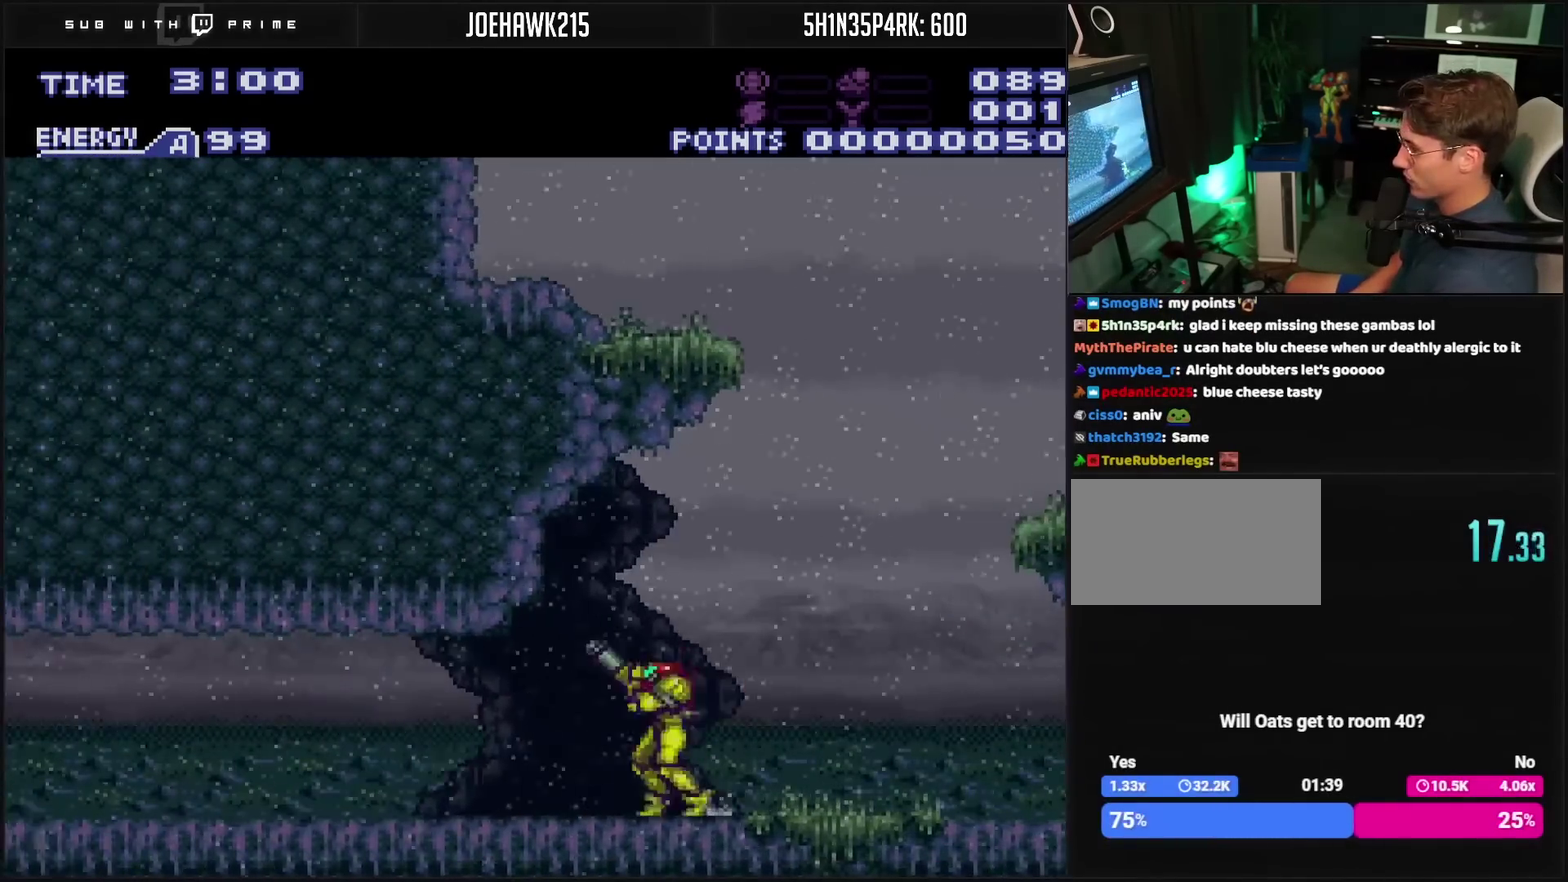
{"buttons": ["CROSS", "DPAD_RIGHT"], "events": [[33, "DPAD_RIGHT", "down"], [283, "L1", "down"], [333, "L1", "up"]]}
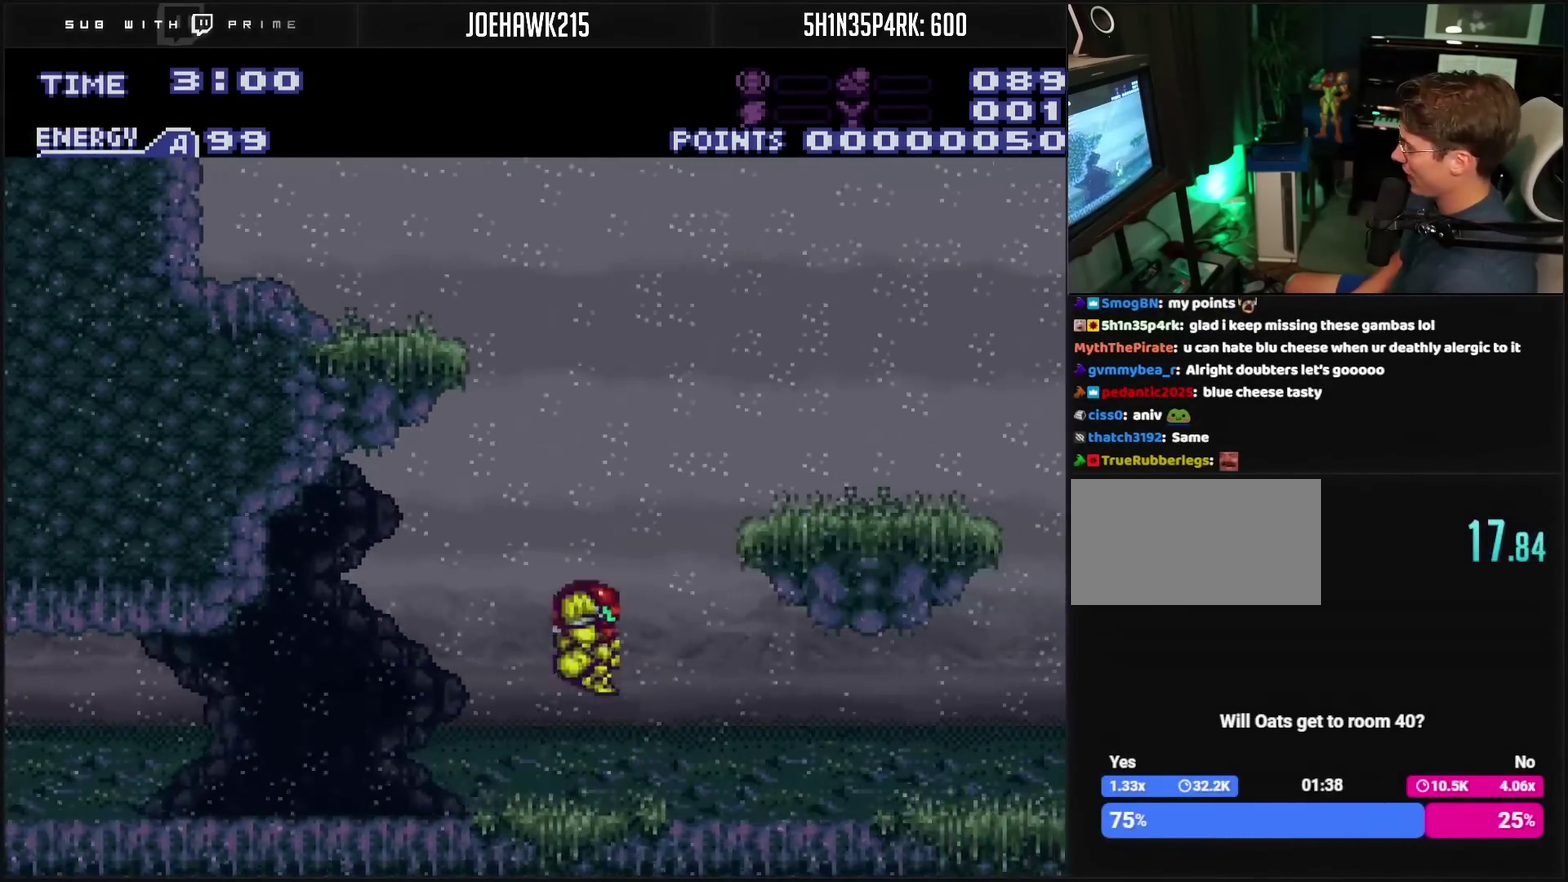
{"buttons": [], "events": [[117, "CIRCLE", "down"], [317, "CROSS", "up"], [383, "CIRCLE", "up"], [500, "DPAD_RIGHT", "up"]]}